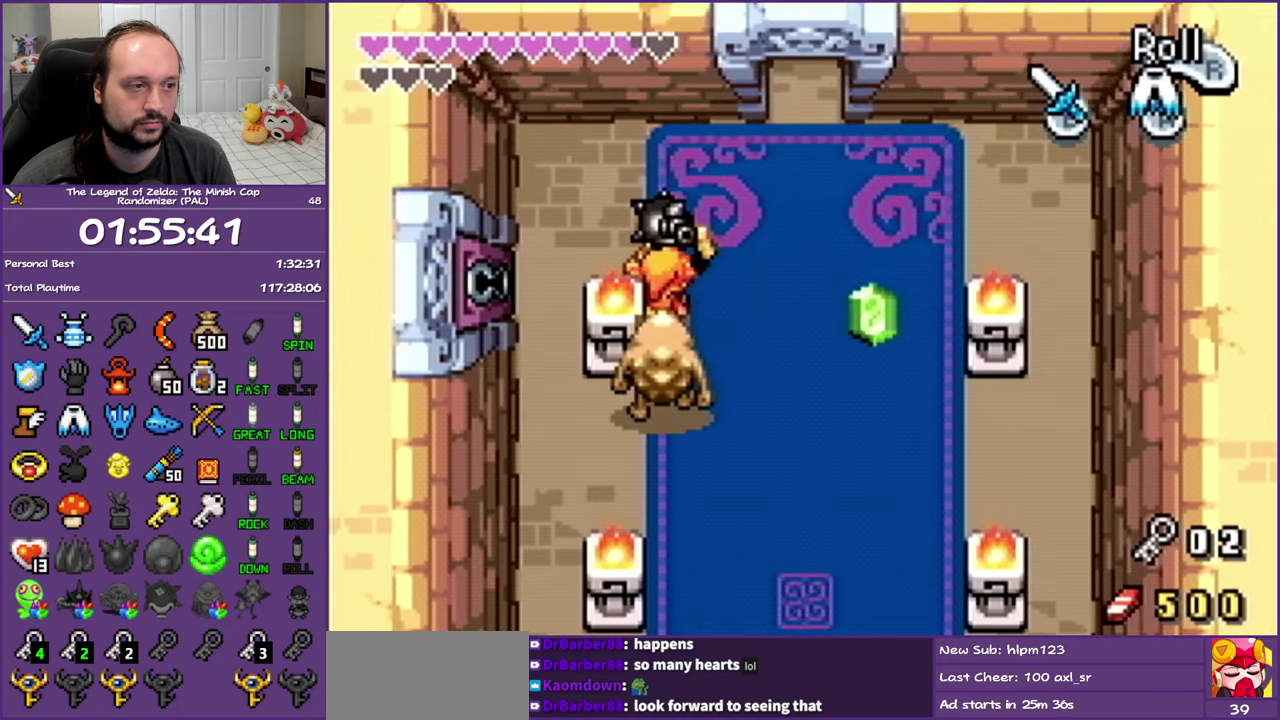
Gameplay with a controller (Nintendo layout); each line is a JSON object with the inputs held at the frame after it. "events" lists button and stick changes between this image and that frame as [ms after this image, input, new state], when the widget could be followed in between. Not read: L3 R3 left_stick right_stick.
{"buttons": ["B"], "events": [[417, "B", "up"], [433, "DPAD_UP", "up"], [467, "B", "down"]]}
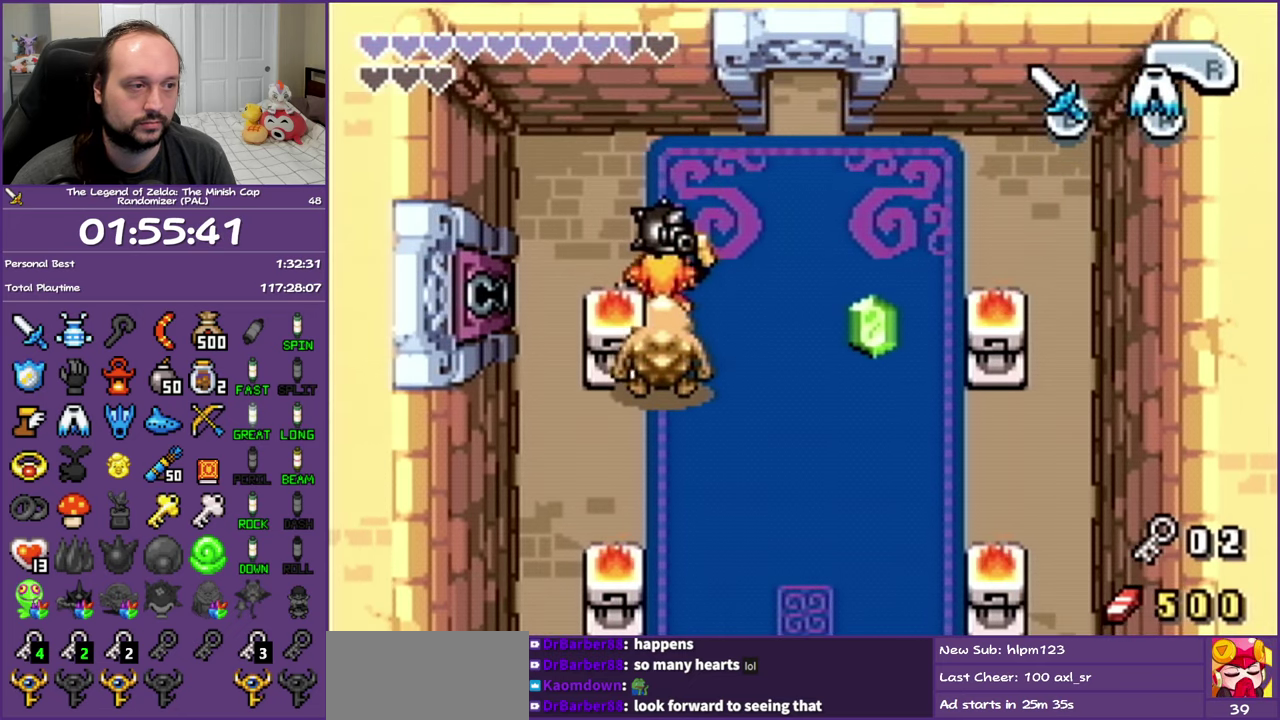
{"buttons": ["B", "DPAD_UP"], "events": [[367, "DPAD_UP", "down"]]}
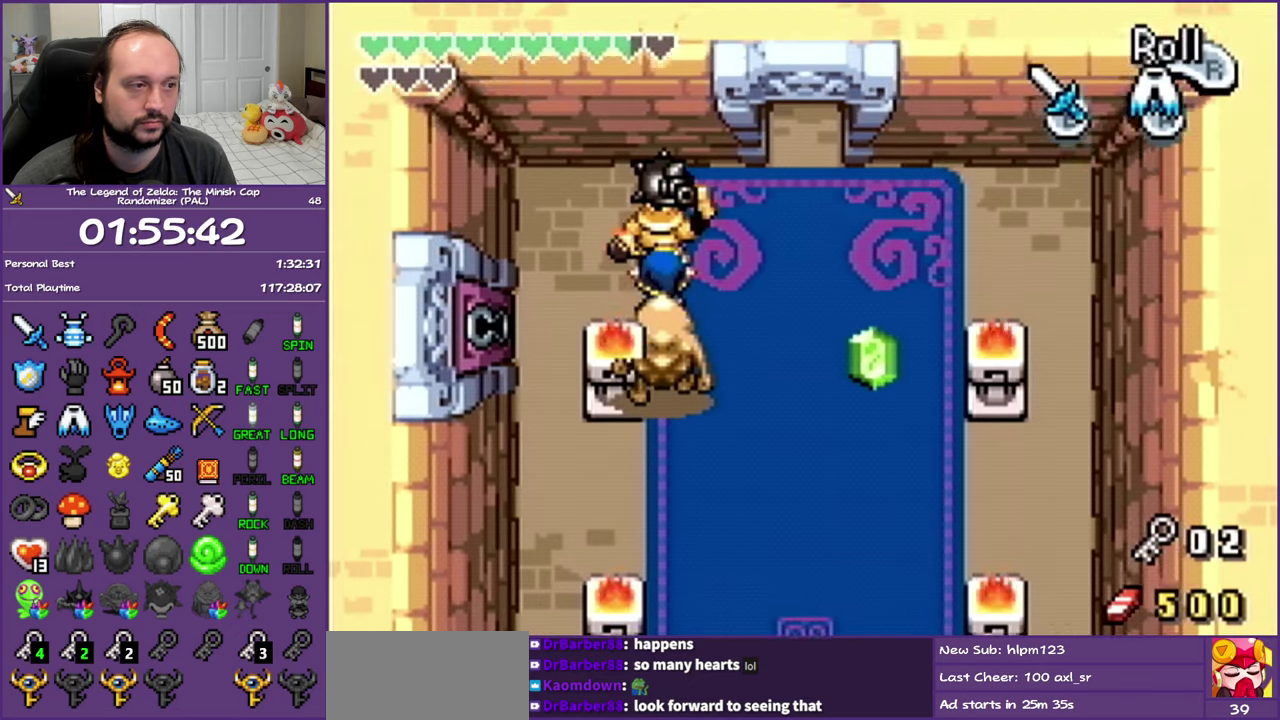
{"buttons": ["B", "DPAD_UP"], "events": [[67, "DPAD_UP", "up"], [100, "B", "up"], [100, "DPAD_RIGHT", "down"], [150, "DPAD_RIGHT", "up"], [167, "B", "down"], [350, "DPAD_UP", "down"]]}
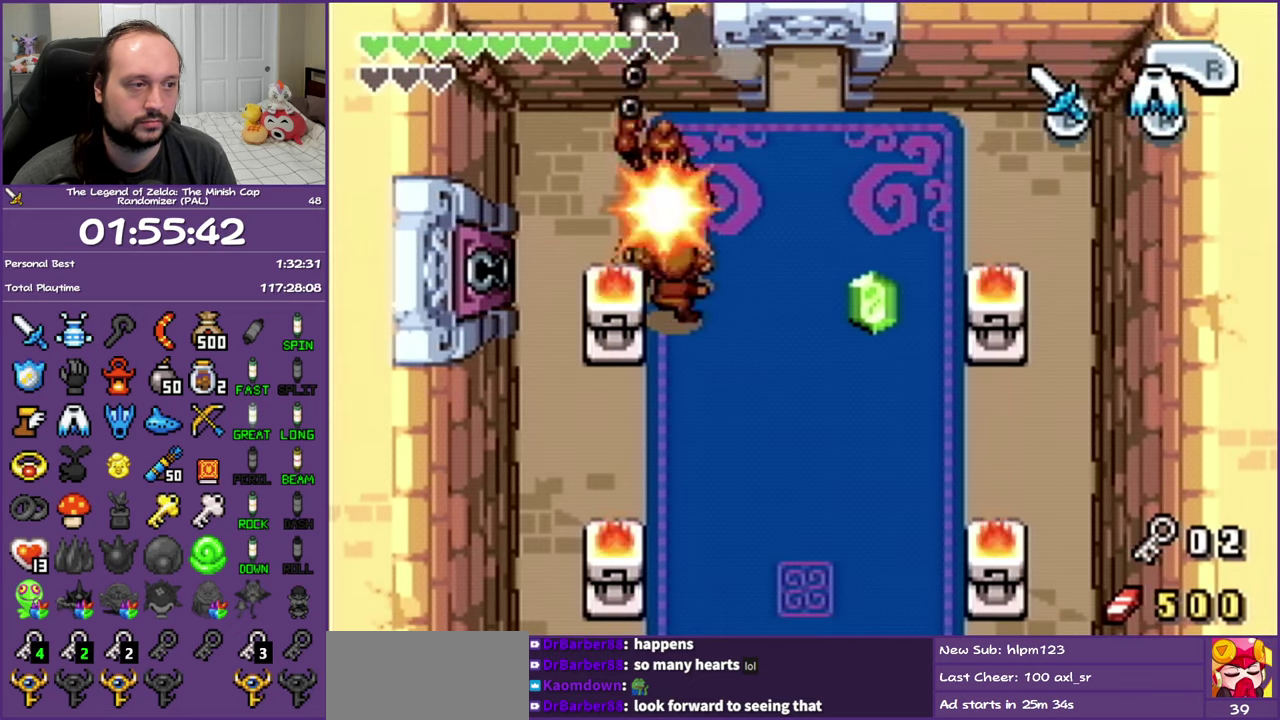
{"buttons": ["B", "DPAD_UP"], "events": [[150, "B", "up"], [200, "B", "down"]]}
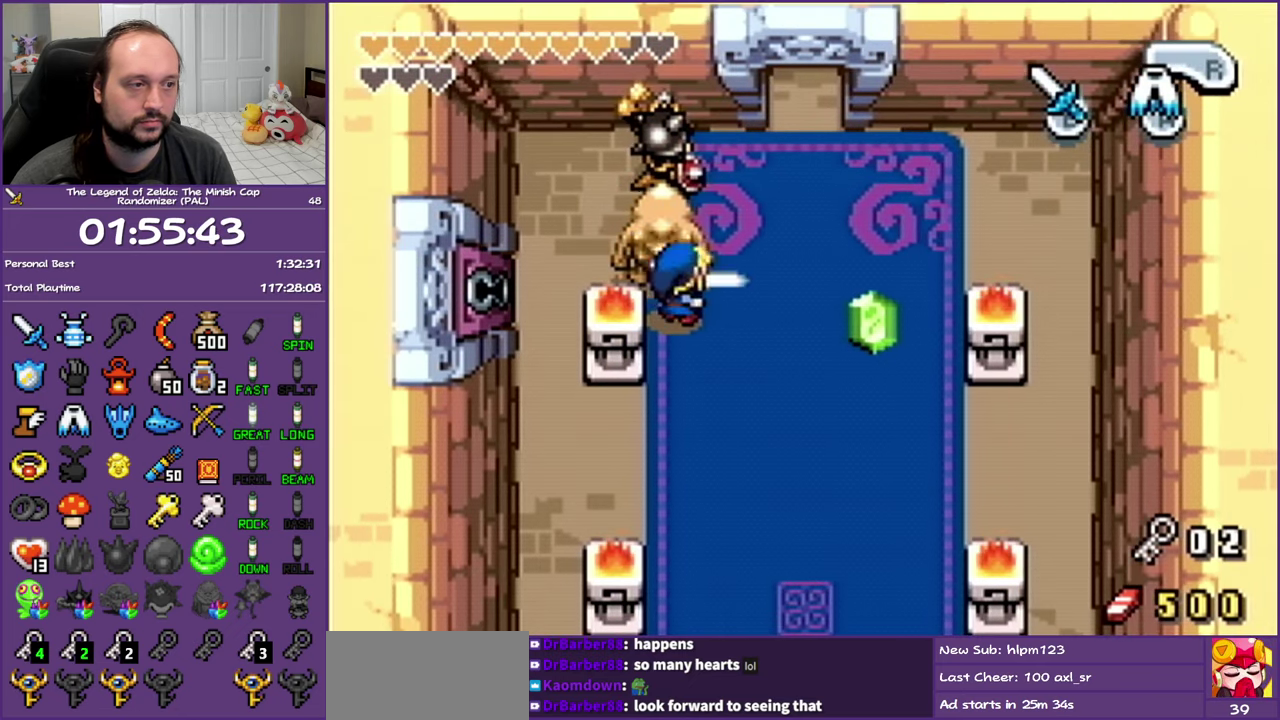
{"buttons": ["DPAD_UP", "DPAD_RIGHT"], "events": [[83, "DPAD_RIGHT", "down"], [100, "B", "up"], [150, "DPAD_UP", "up"], [300, "DPAD_UP", "down"]]}
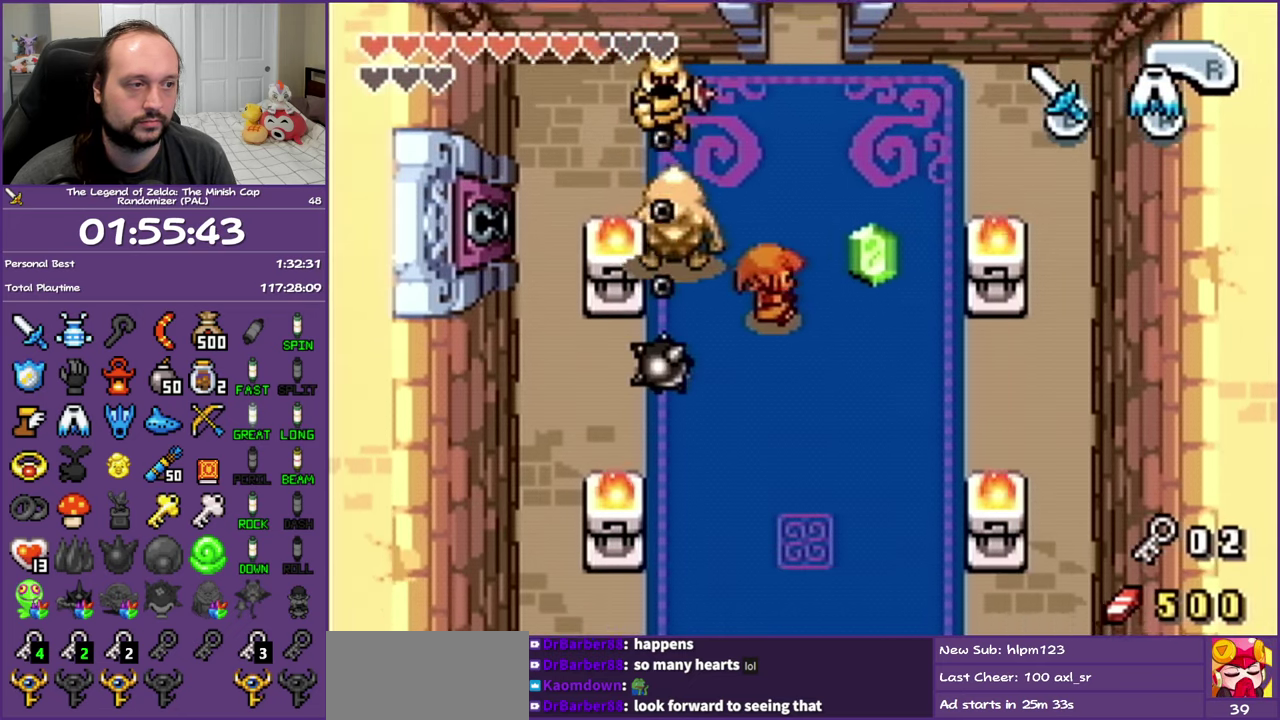
{"buttons": ["DPAD_UP"], "events": [[67, "DPAD_RIGHT", "up"]]}
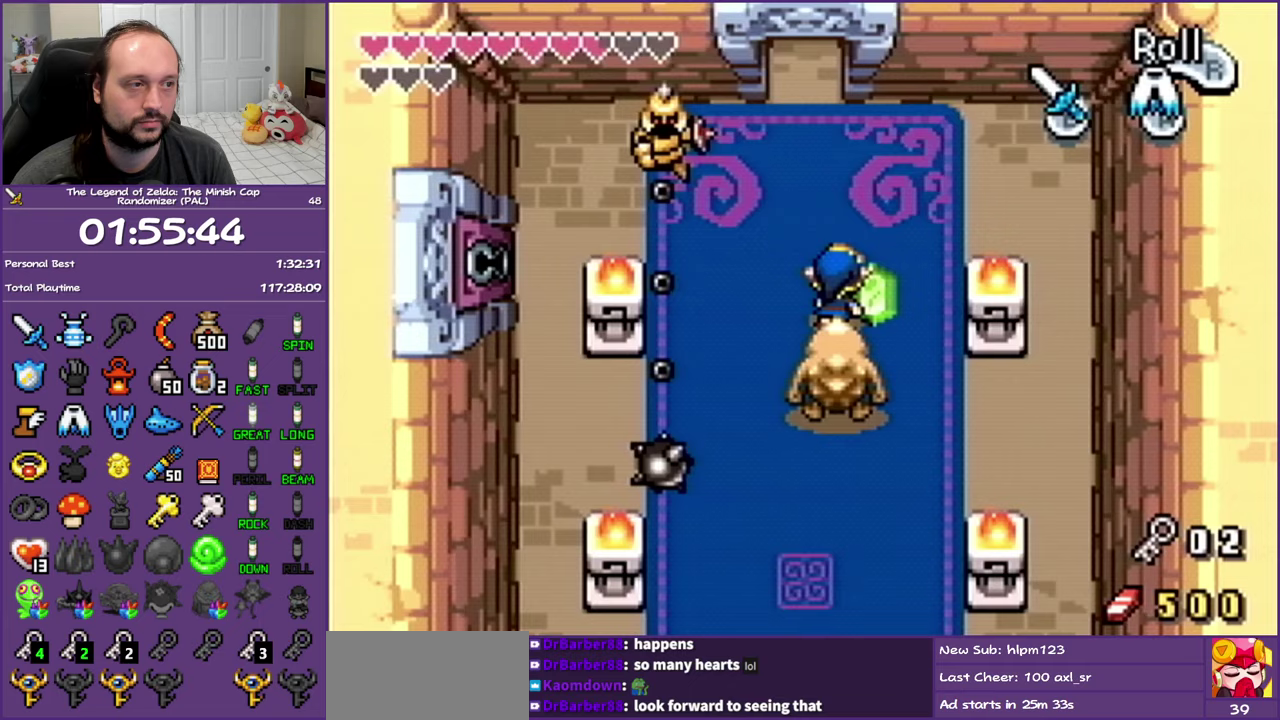
{"buttons": ["B", "DPAD_LEFT"], "events": [[67, "DPAD_LEFT", "down"], [400, "DPAD_UP", "up"], [483, "B", "down"]]}
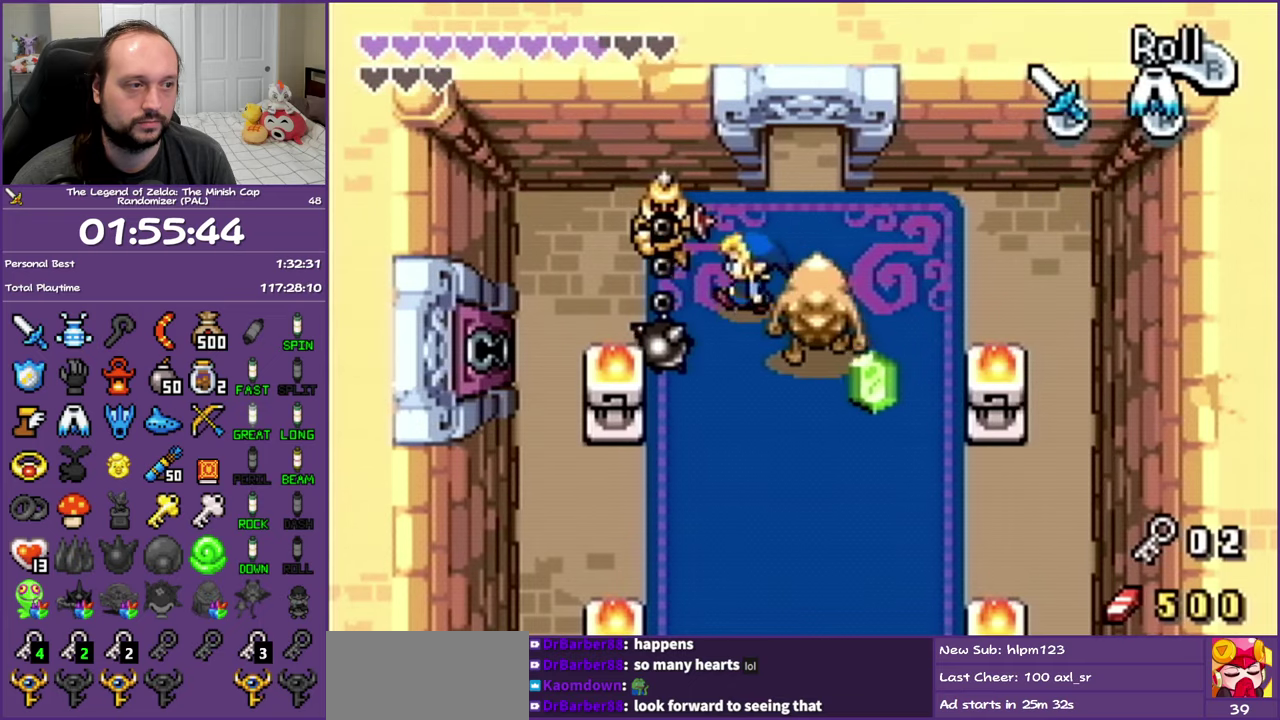
{"buttons": ["B", "DPAD_LEFT"], "events": [[167, "DPAD_UP", "down"], [217, "B", "up"], [367, "DPAD_UP", "up"], [417, "B", "down"]]}
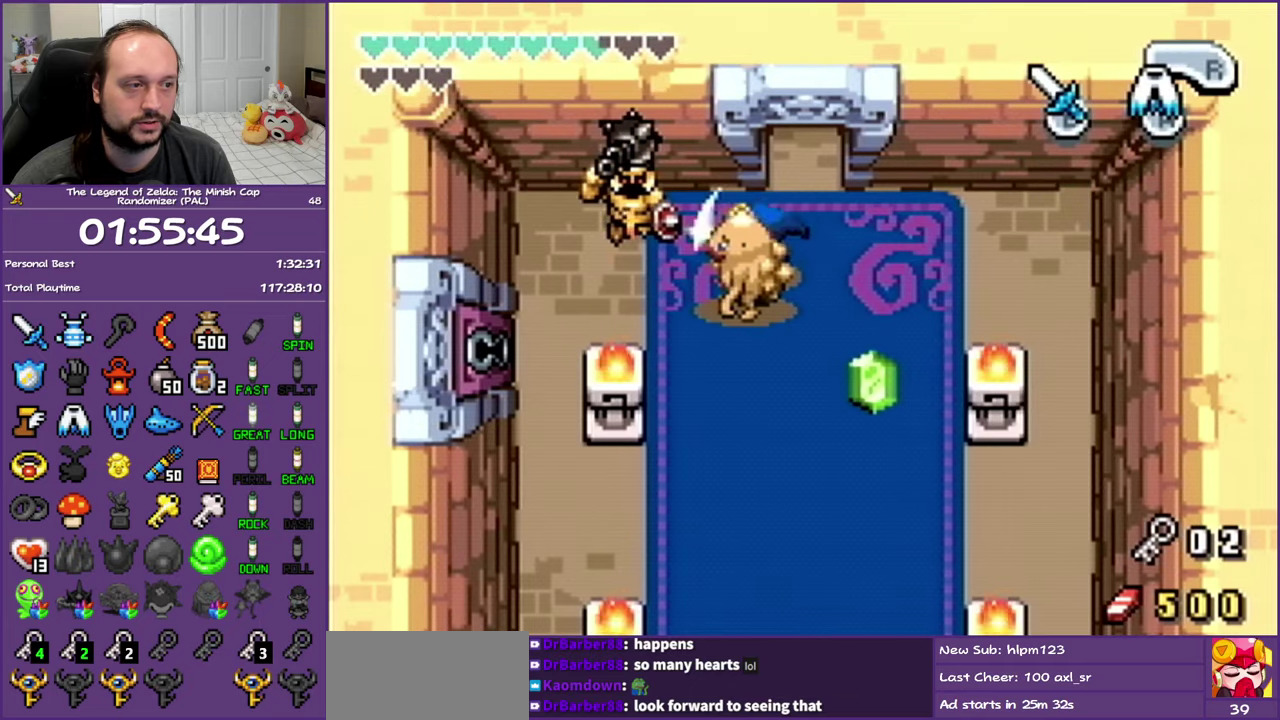
{"buttons": ["DPAD_DOWN", "DPAD_RIGHT"], "events": [[117, "B", "up"], [233, "DPAD_DOWN", "down"], [283, "DPAD_LEFT", "up"], [433, "DPAD_RIGHT", "down"]]}
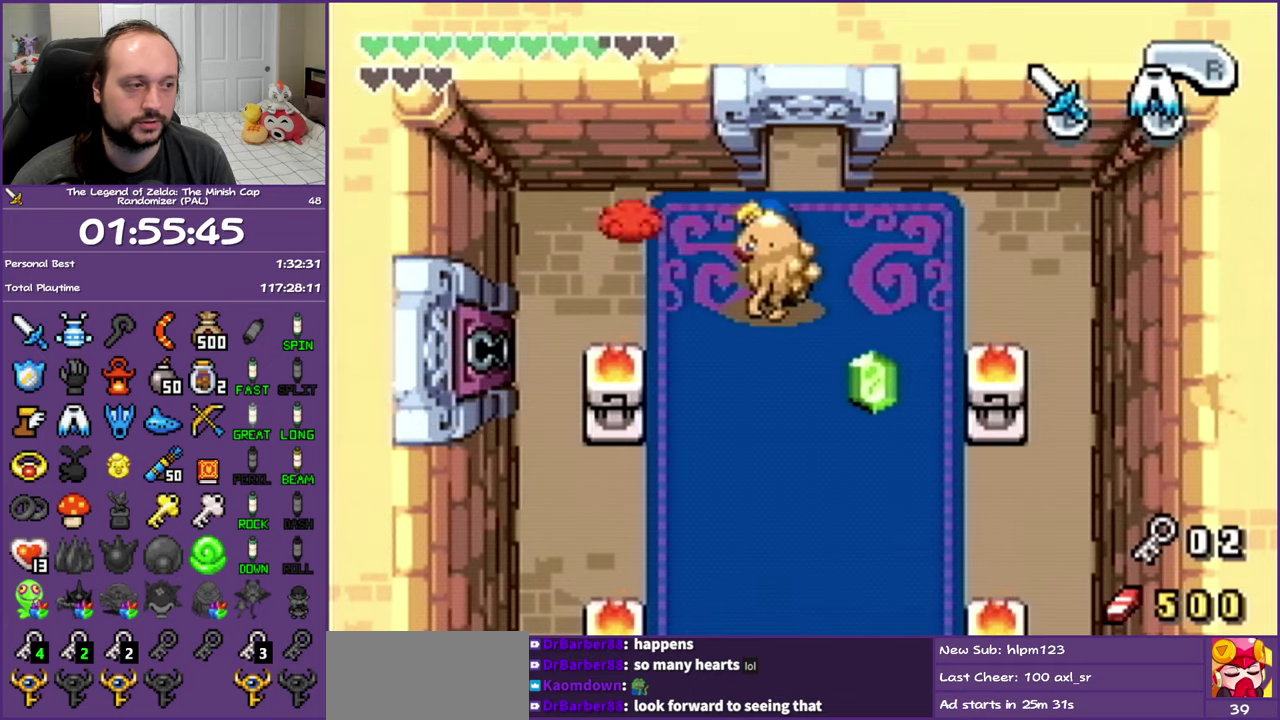
{"buttons": [], "events": [[250, "DPAD_DOWN", "up"], [250, "DPAD_RIGHT", "up"]]}
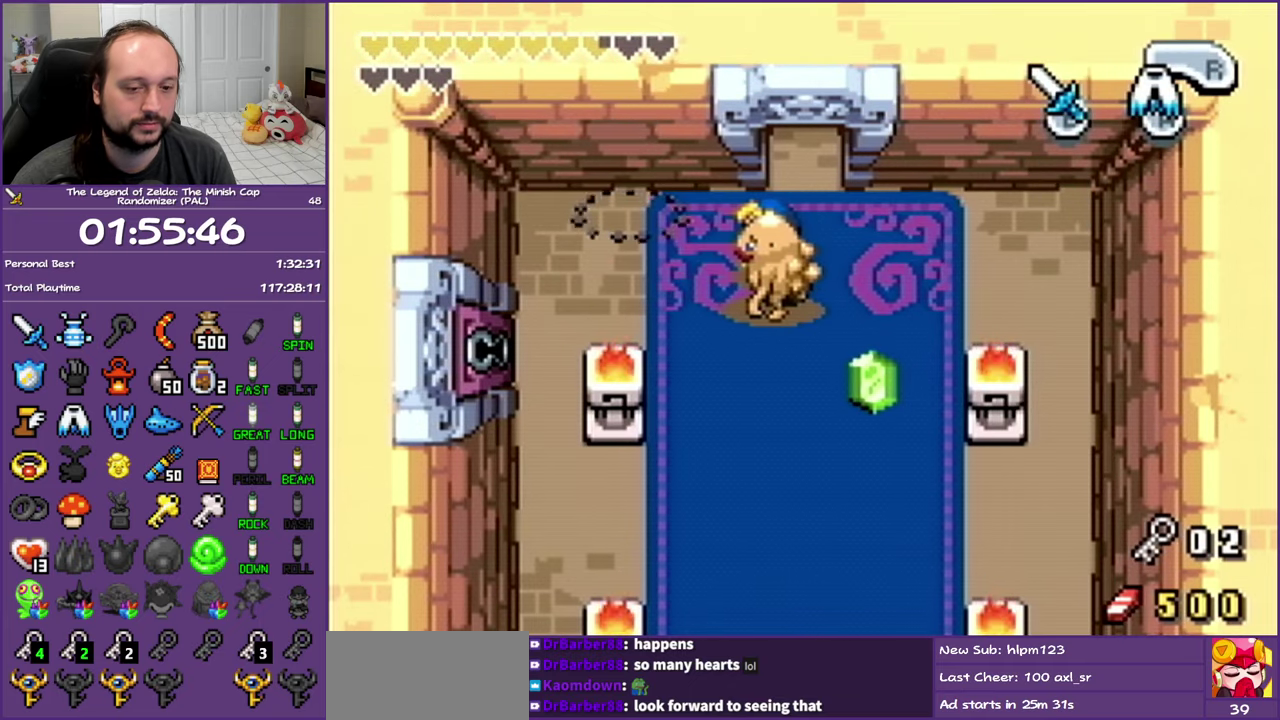
{"buttons": ["DPAD_DOWN"], "events": [[167, "DPAD_DOWN", "down"]]}
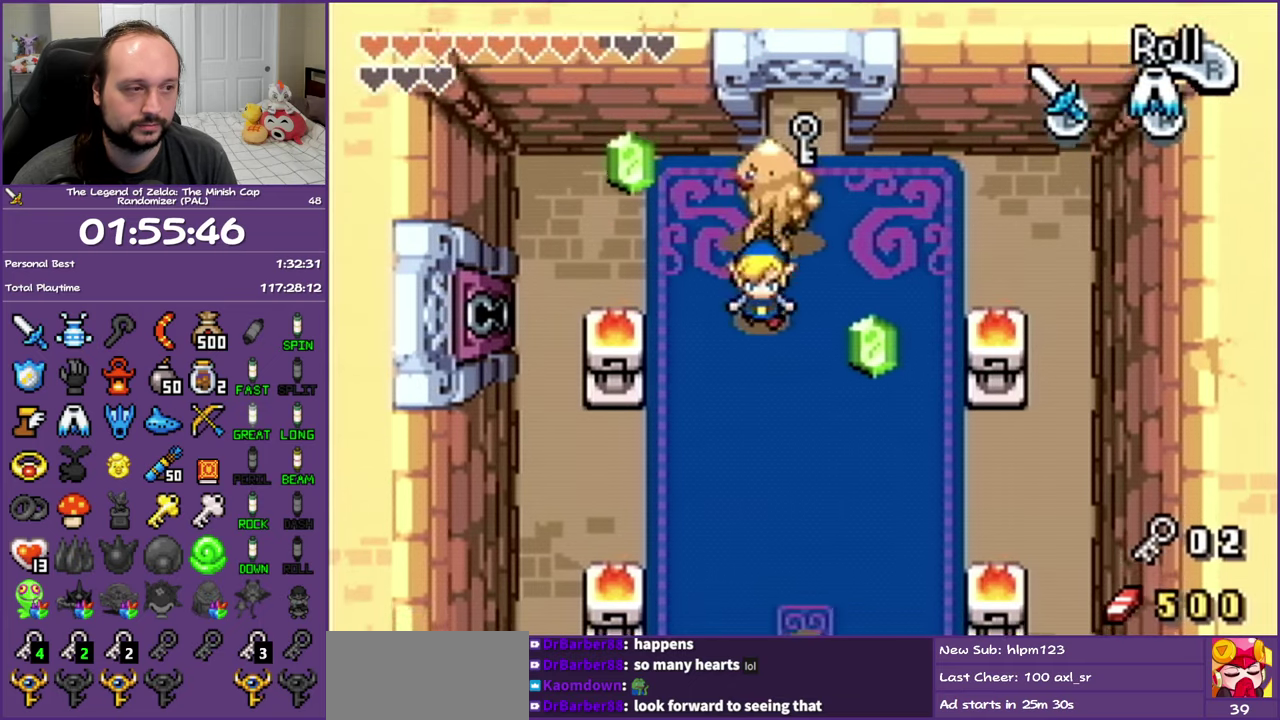
{"buttons": ["DPAD_DOWN"], "events": [[300, "DPAD_RIGHT", "down"], [467, "DPAD_RIGHT", "up"]]}
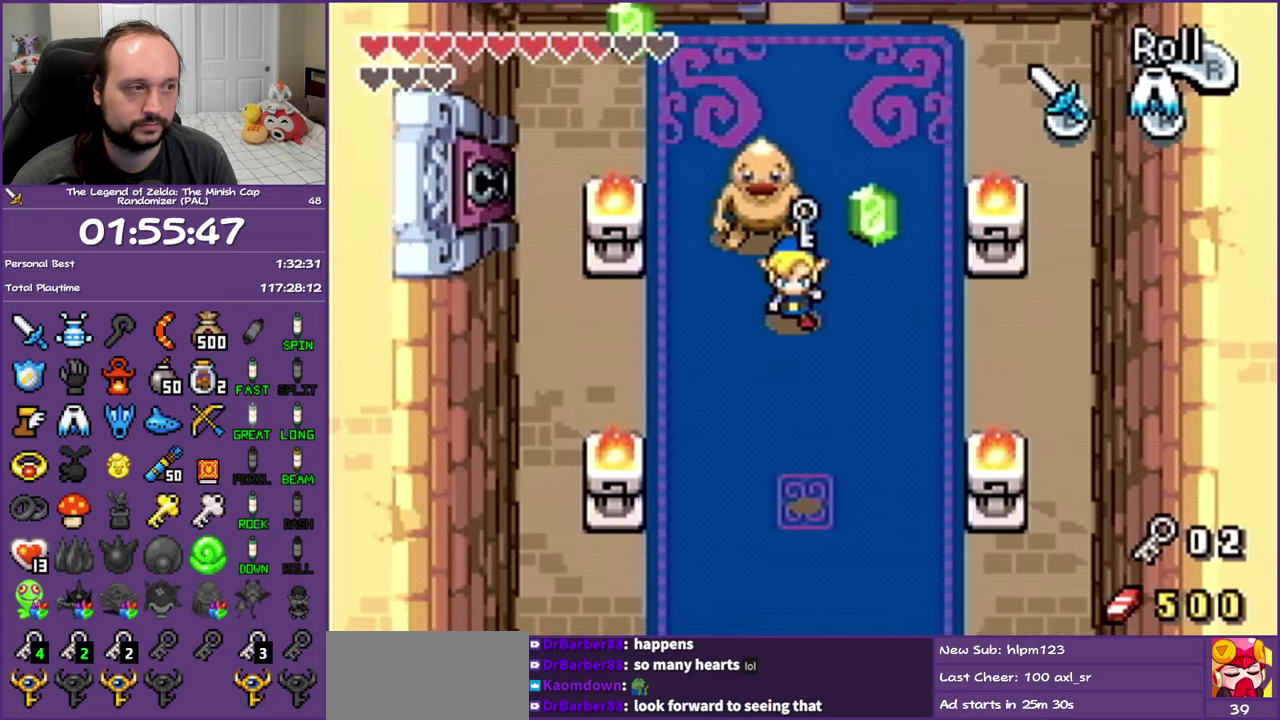
{"buttons": ["DPAD_UP"], "events": [[33, "R1", "down"], [200, "R1", "up"], [233, "DPAD_RIGHT", "down"], [317, "DPAD_DOWN", "up"], [400, "DPAD_UP", "down"], [433, "DPAD_RIGHT", "up"]]}
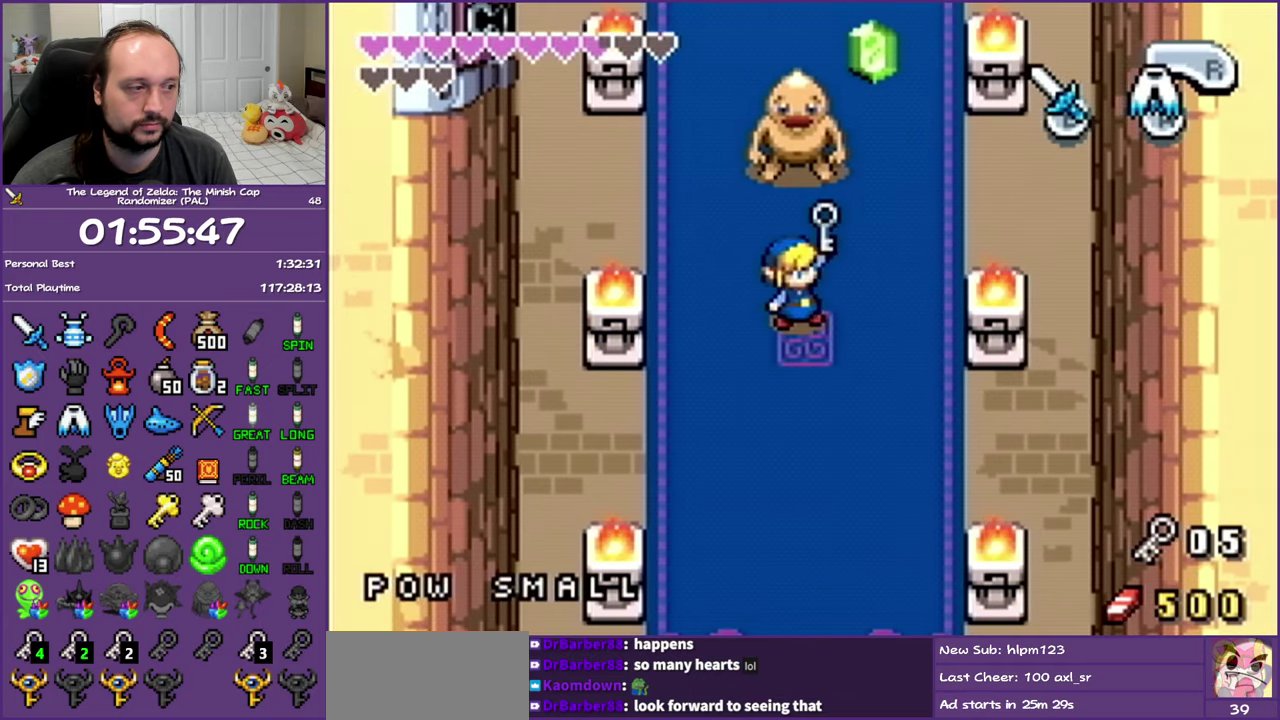
{"buttons": ["DPAD_UP"], "events": []}
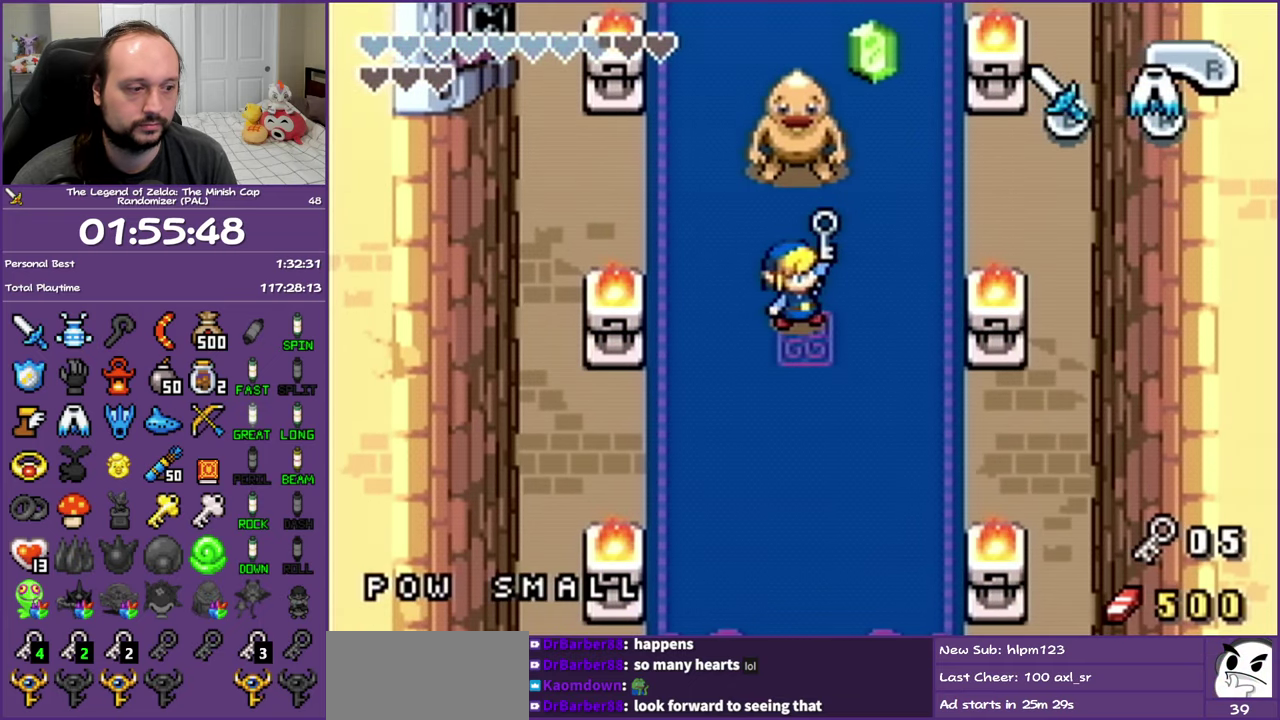
{"buttons": ["DPAD_UP"], "events": [[333, "R1", "down"], [467, "R1", "up"]]}
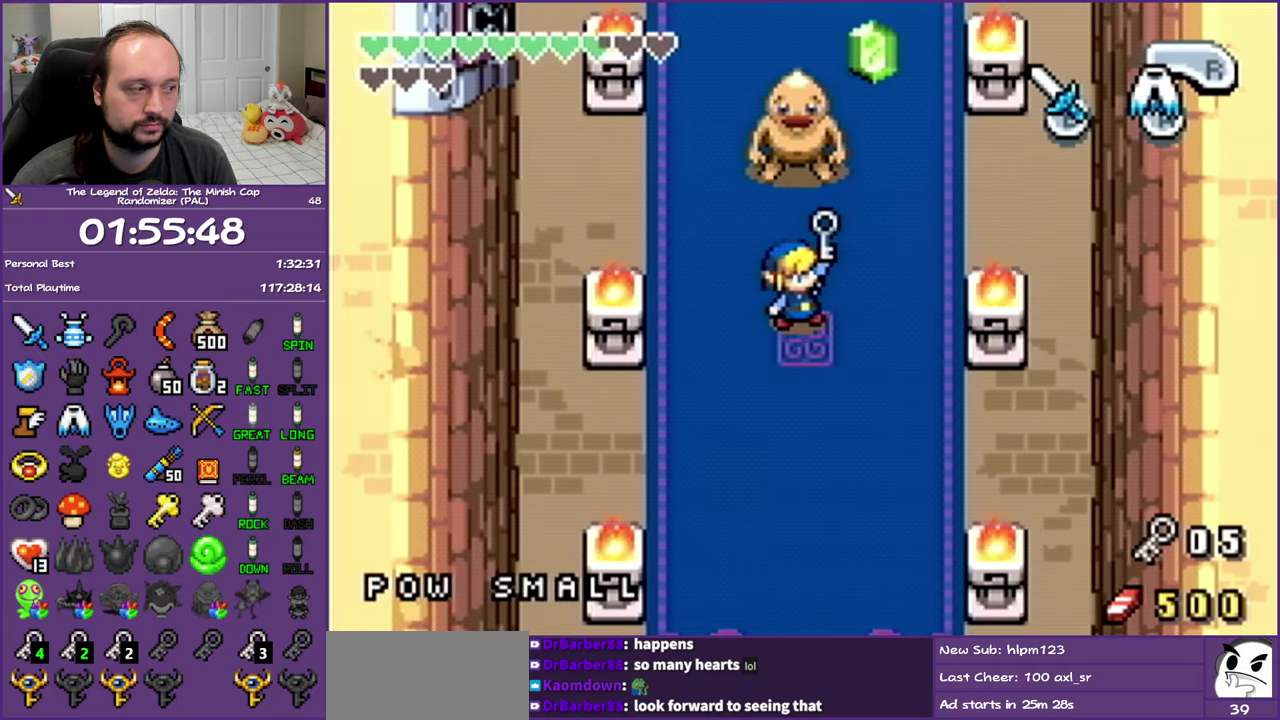
{"buttons": ["R1", "DPAD_UP"], "events": [[83, "R1", "down"], [200, "R1", "up"], [283, "R1", "down"], [417, "R1", "up"], [483, "R1", "down"]]}
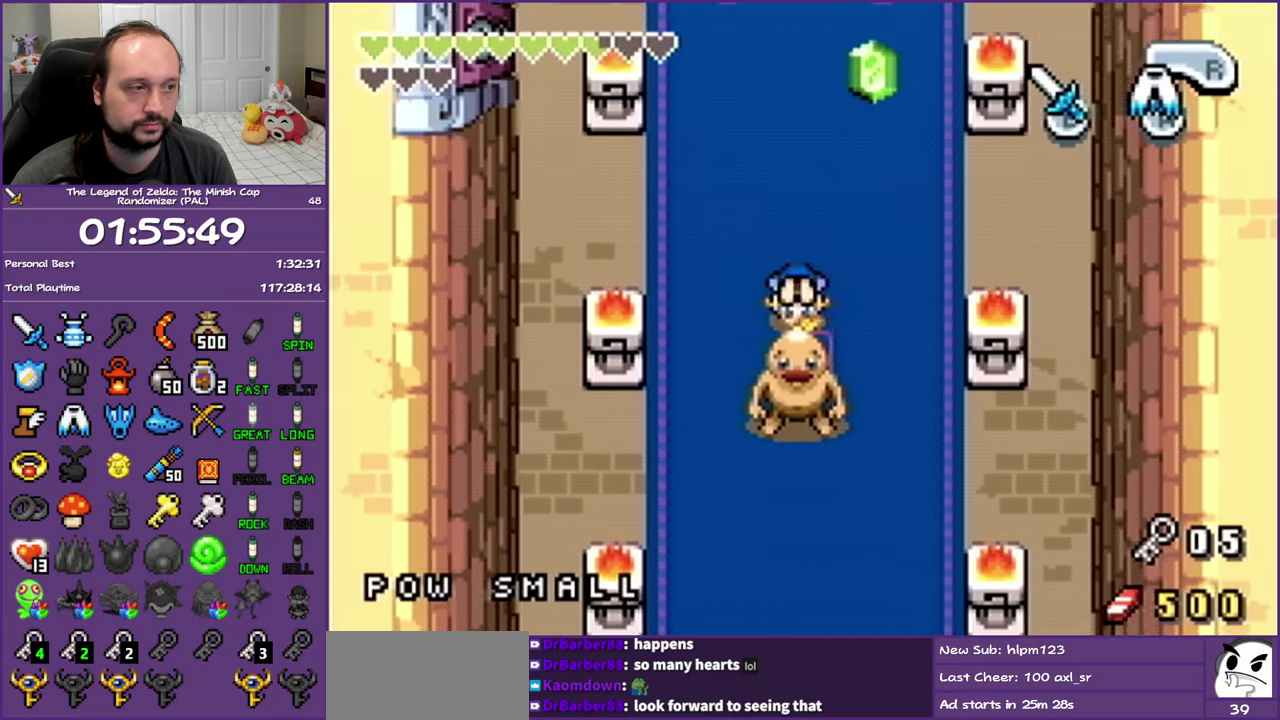
{"buttons": ["DPAD_UP", "DPAD_LEFT"], "events": [[150, "R1", "up"], [317, "R1", "down"], [433, "DPAD_LEFT", "down"], [483, "R1", "up"]]}
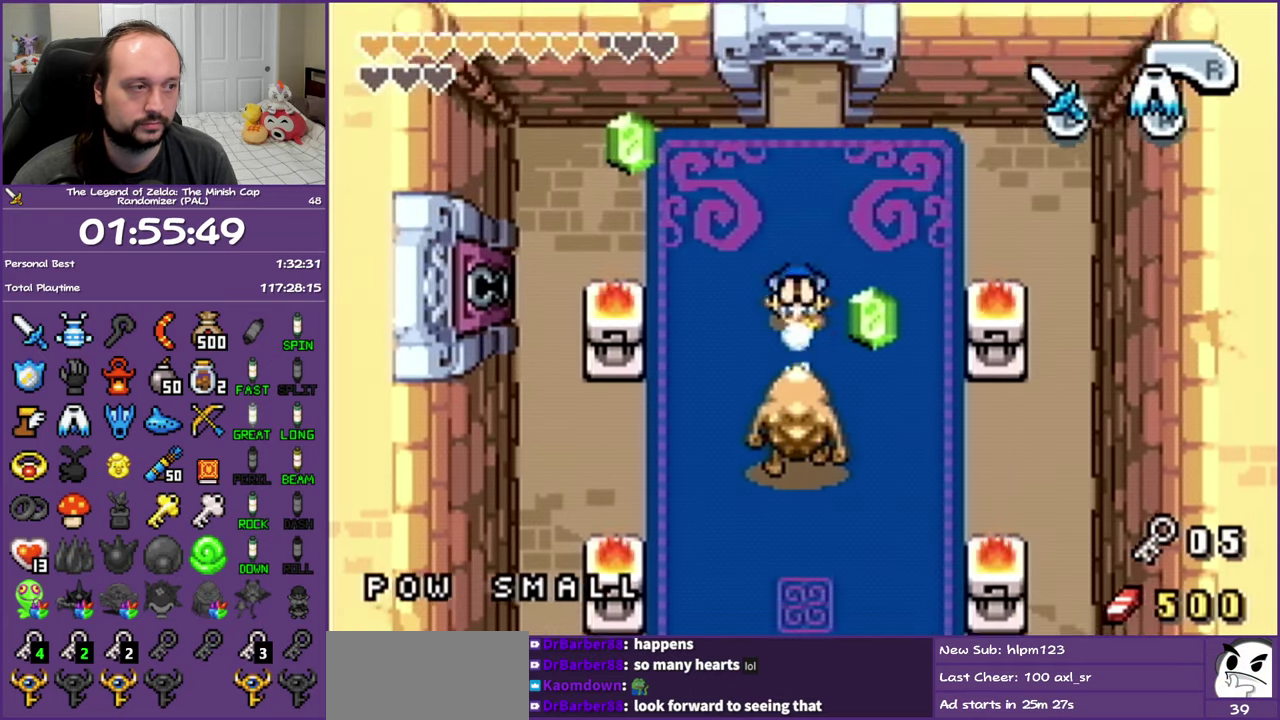
{"buttons": ["DPAD_DOWN", "DPAD_LEFT"], "events": [[17, "DPAD_UP", "up"], [117, "DPAD_DOWN", "down"]]}
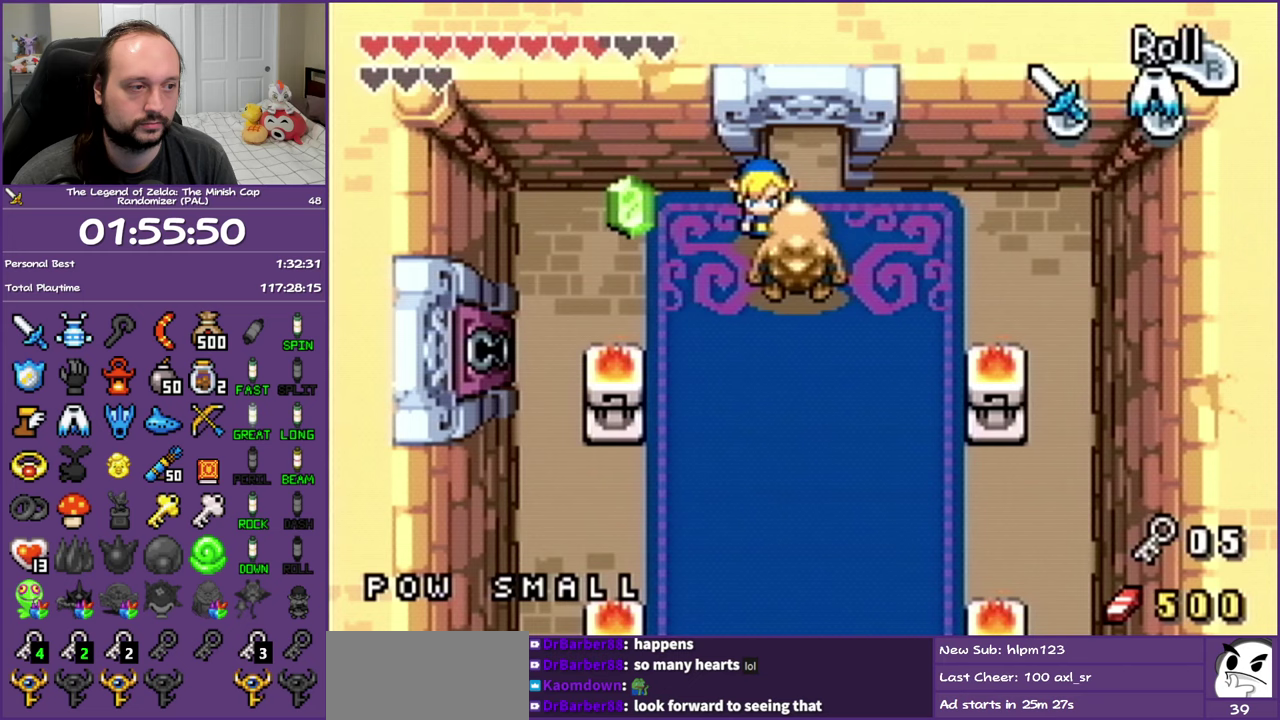
{"buttons": ["R1", "DPAD_LEFT"], "events": [[350, "DPAD_DOWN", "up"], [367, "R1", "down"]]}
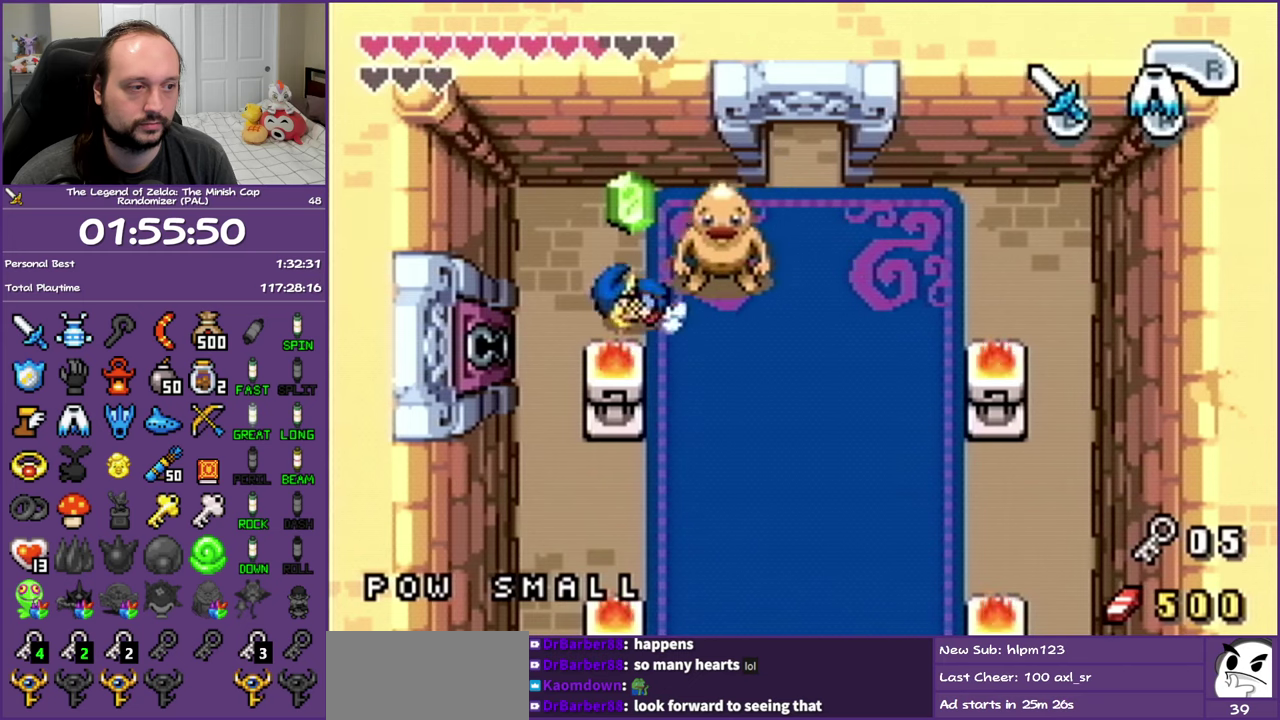
{"buttons": ["DPAD_LEFT"], "events": [[33, "R1", "up"], [183, "DPAD_DOWN", "down"], [467, "DPAD_DOWN", "up"]]}
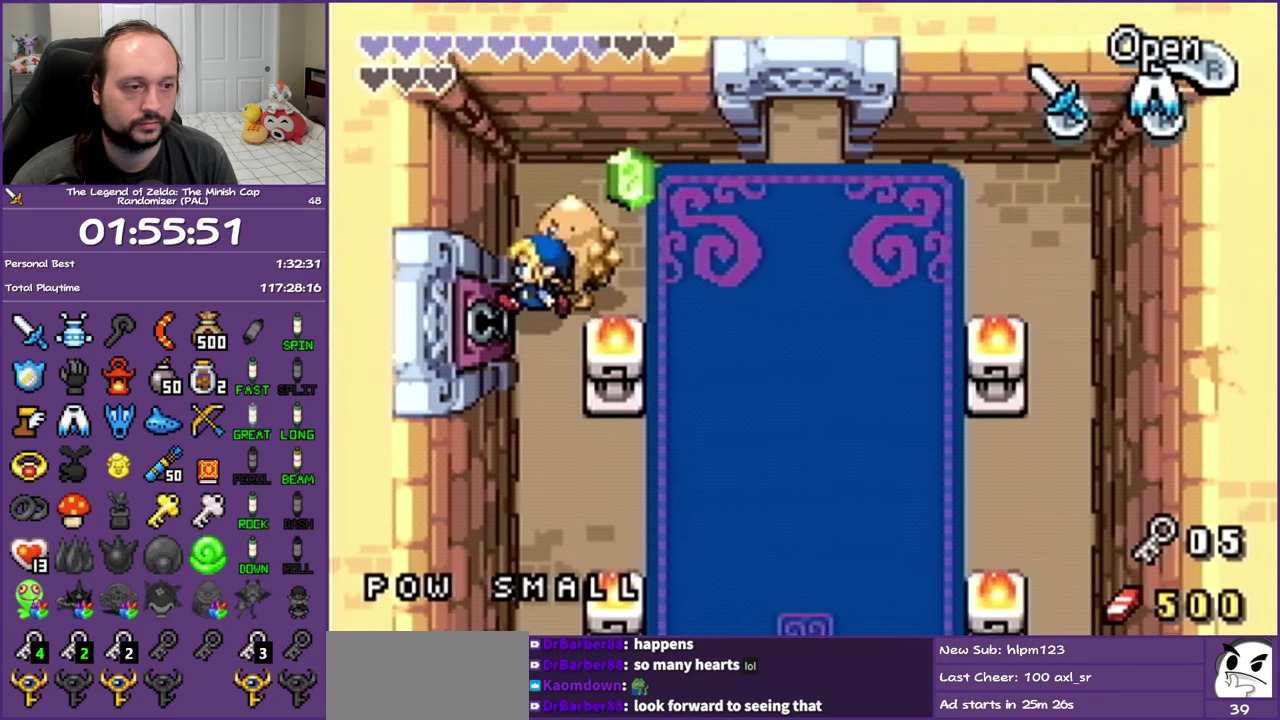
{"buttons": ["DPAD_LEFT"], "events": [[67, "DPAD_DOWN", "down"], [117, "R1", "down"], [233, "R1", "up"], [383, "DPAD_DOWN", "up"]]}
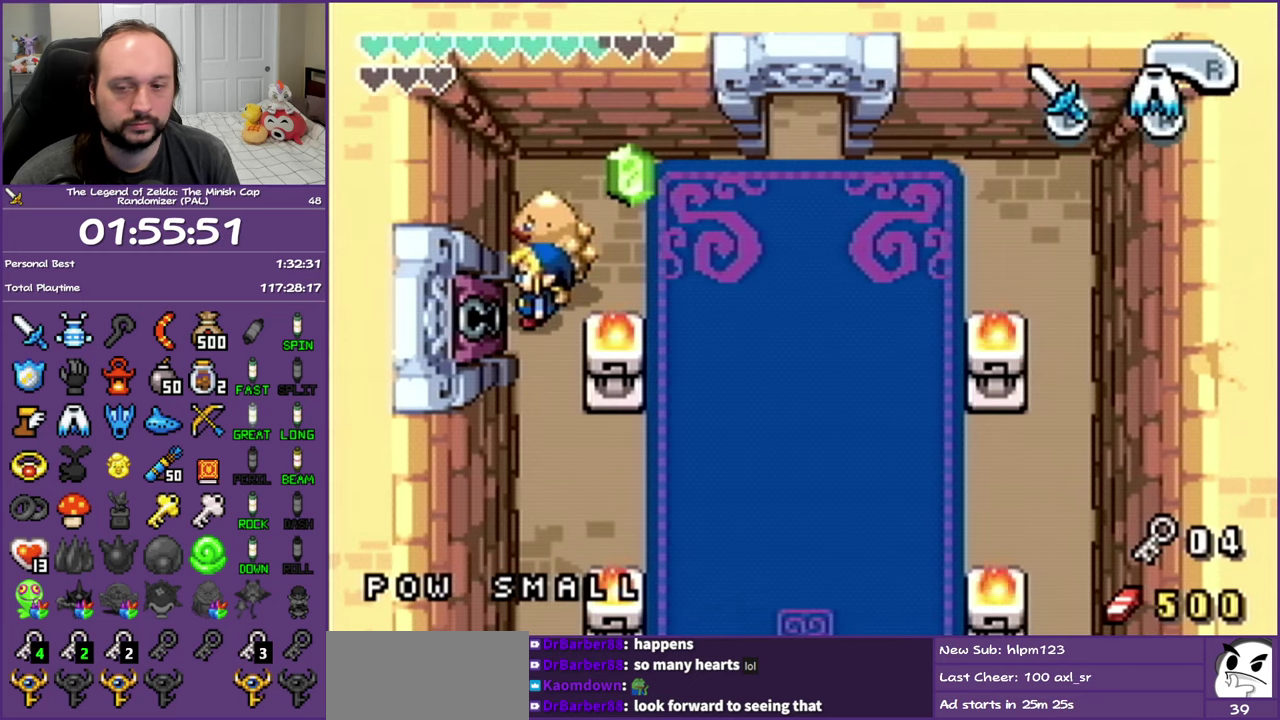
{"buttons": ["DPAD_LEFT"], "events": []}
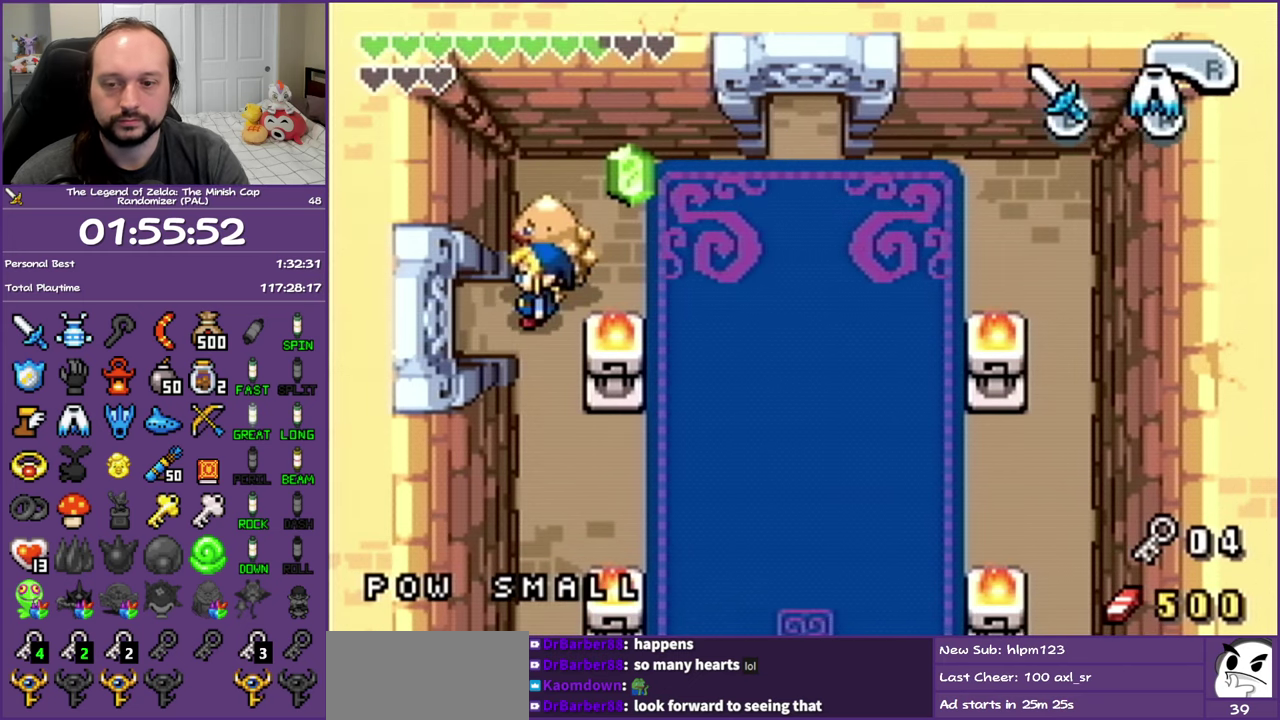
{"buttons": ["DPAD_LEFT"], "events": []}
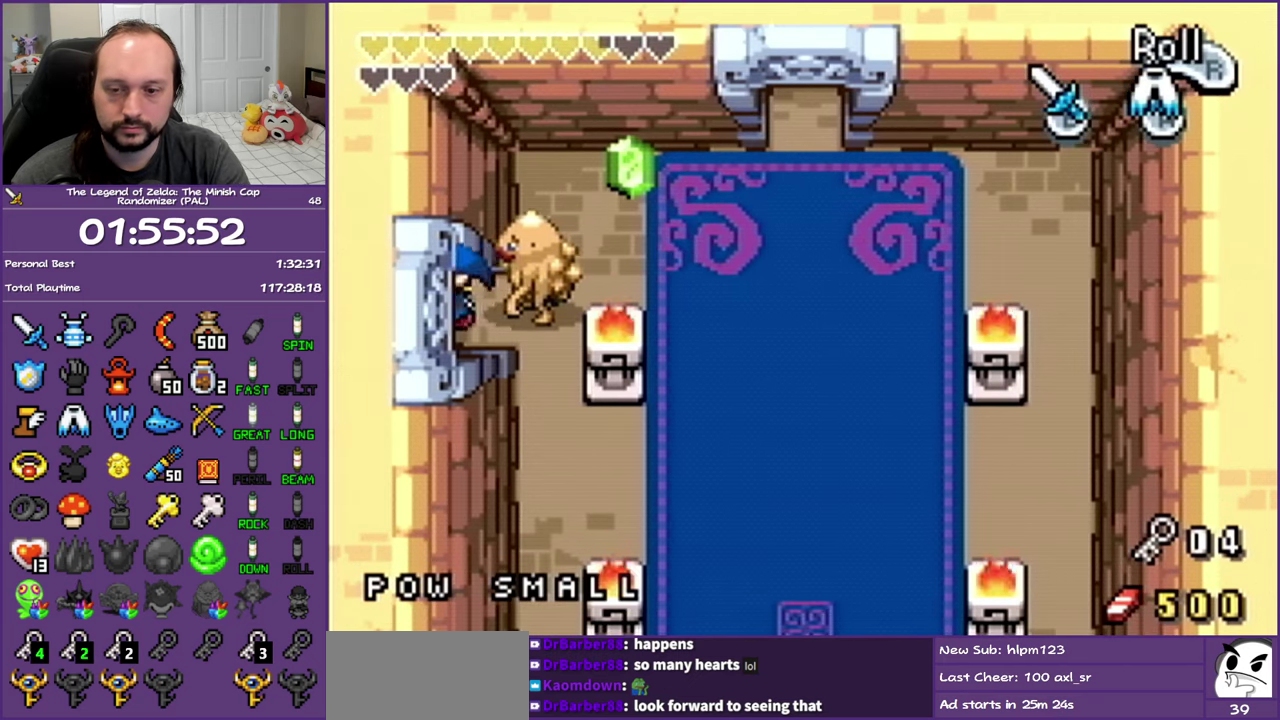
{"buttons": ["DPAD_LEFT"], "events": []}
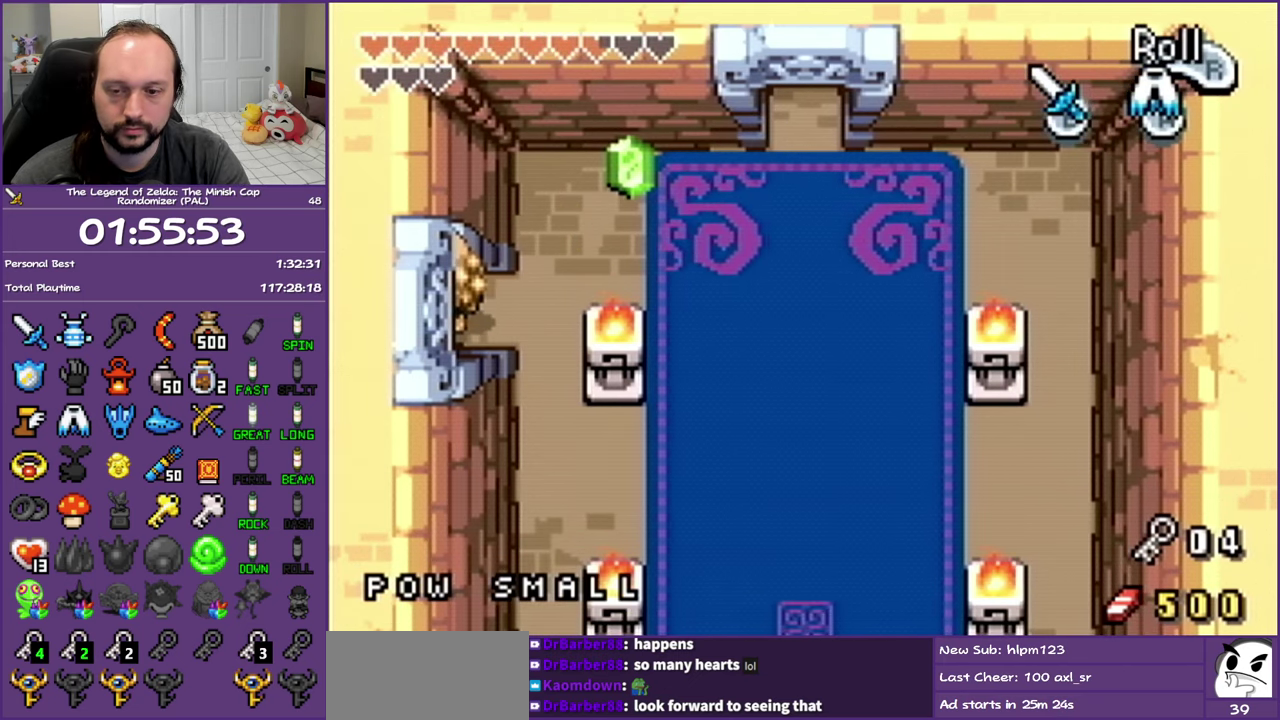
{"buttons": ["DPAD_LEFT"], "events": []}
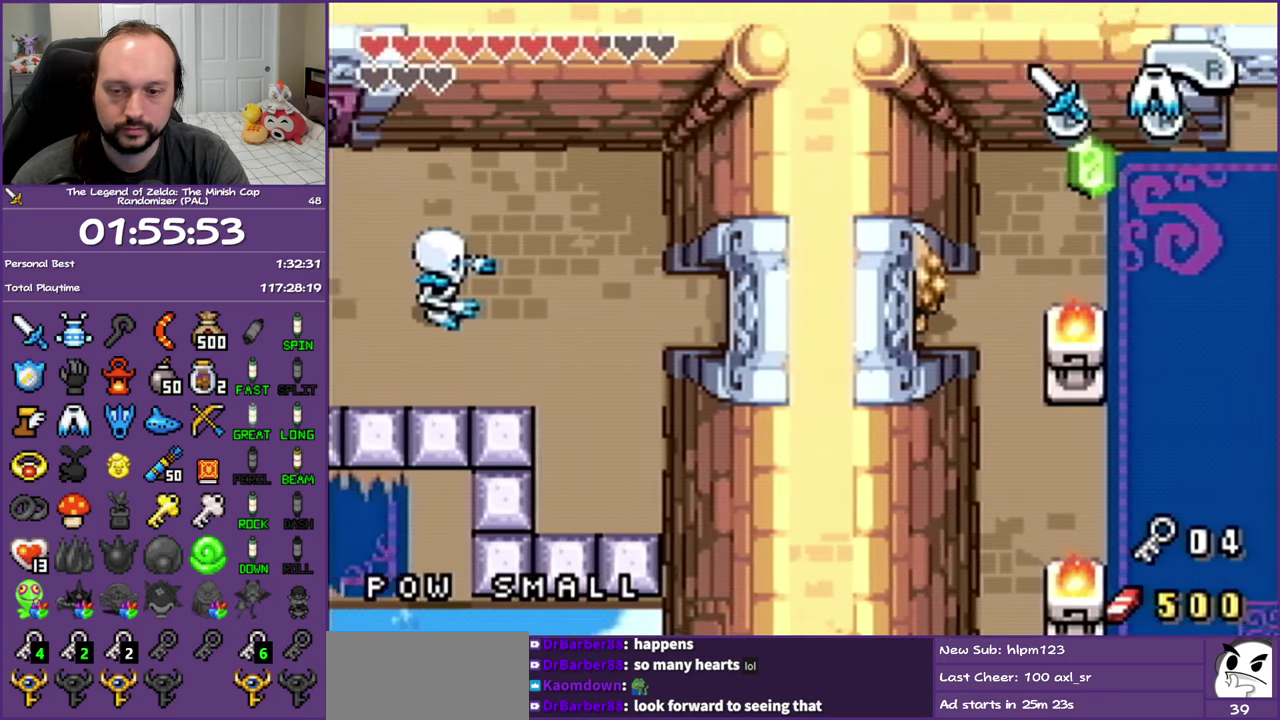
{"buttons": ["DPAD_LEFT"], "events": []}
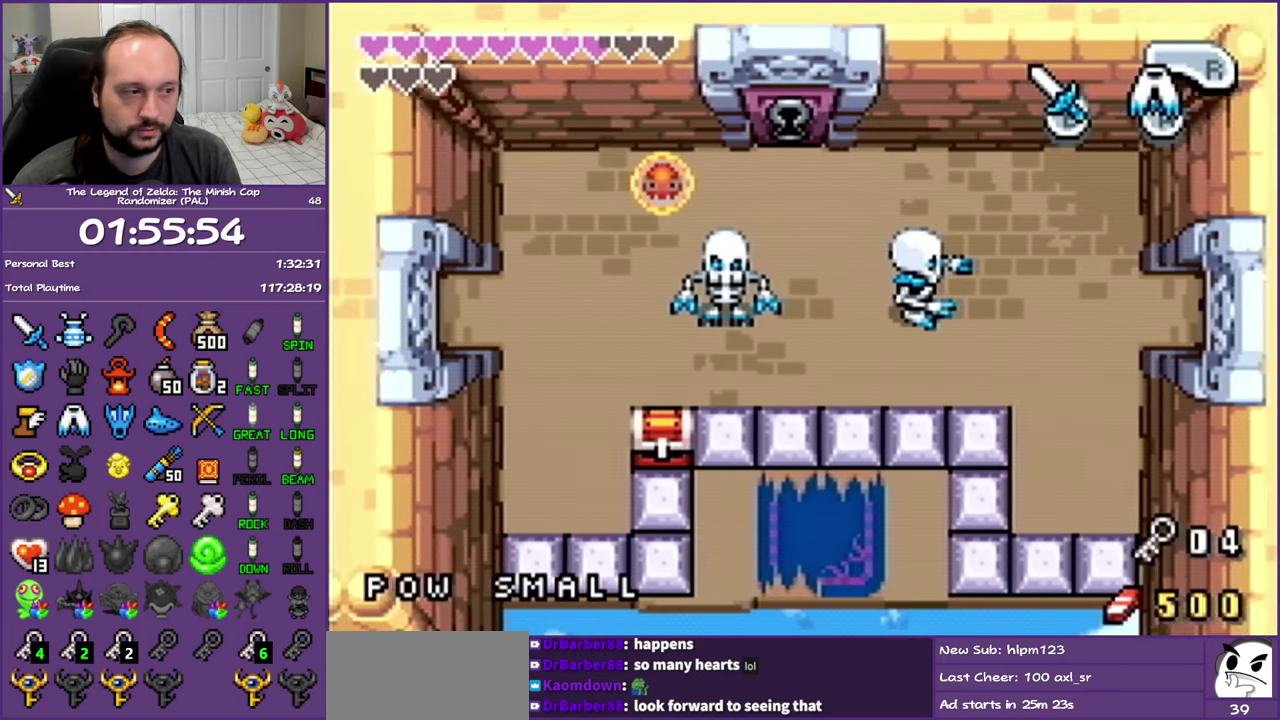
{"buttons": ["DPAD_DOWN", "DPAD_LEFT"], "events": [[17, "DPAD_DOWN", "down"]]}
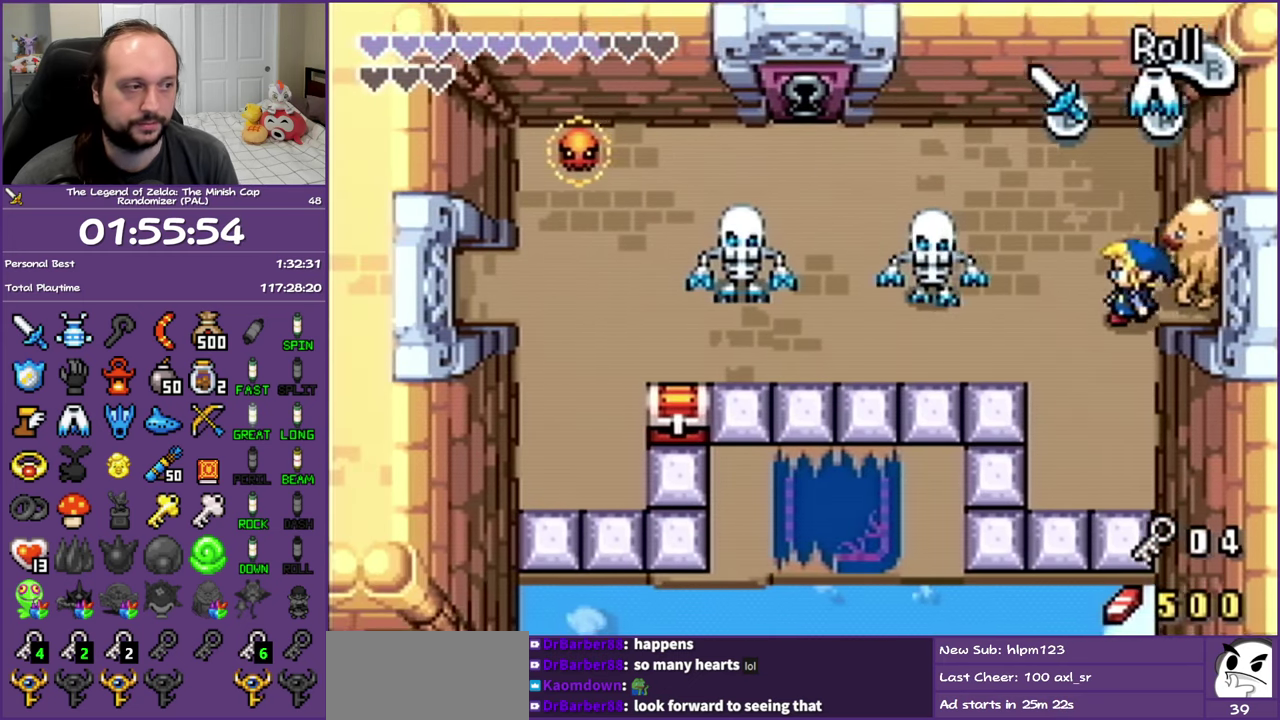
{"buttons": ["R1", "DPAD_LEFT"], "events": [[250, "DPAD_DOWN", "up"], [317, "R1", "down"]]}
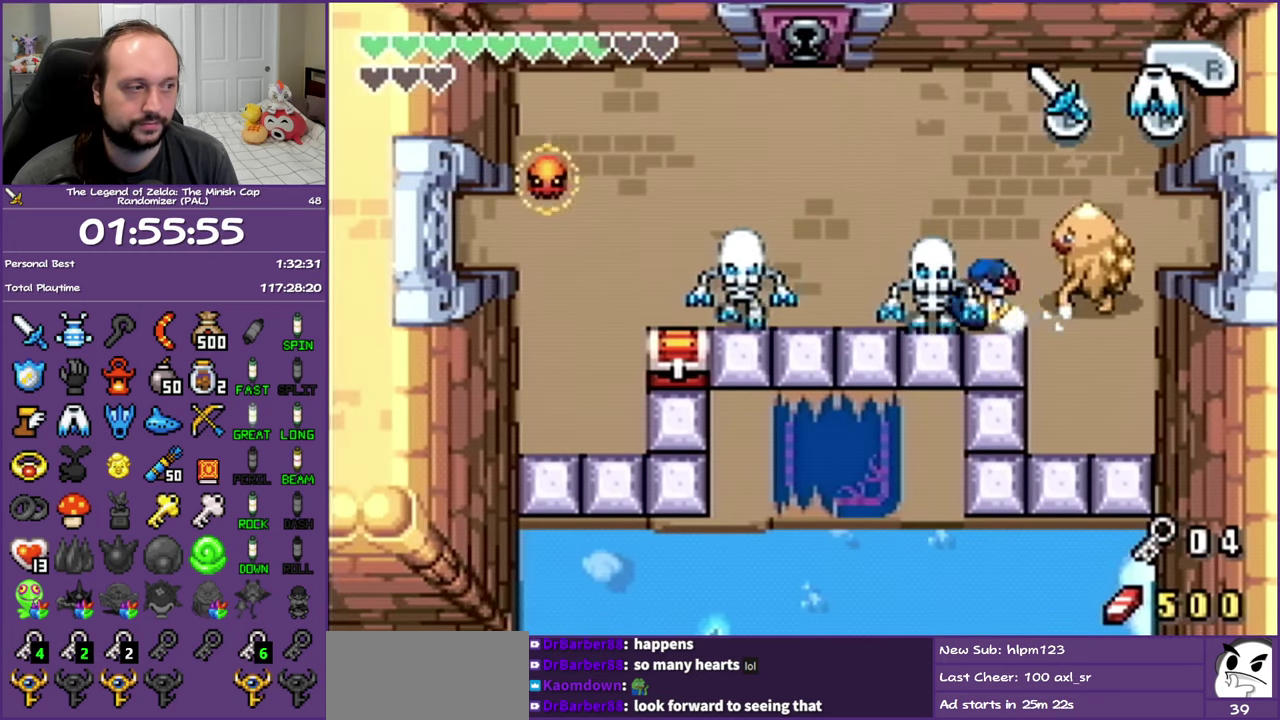
{"buttons": ["DPAD_UP", "DPAD_LEFT"], "events": [[17, "R1", "up"], [150, "DPAD_UP", "down"]]}